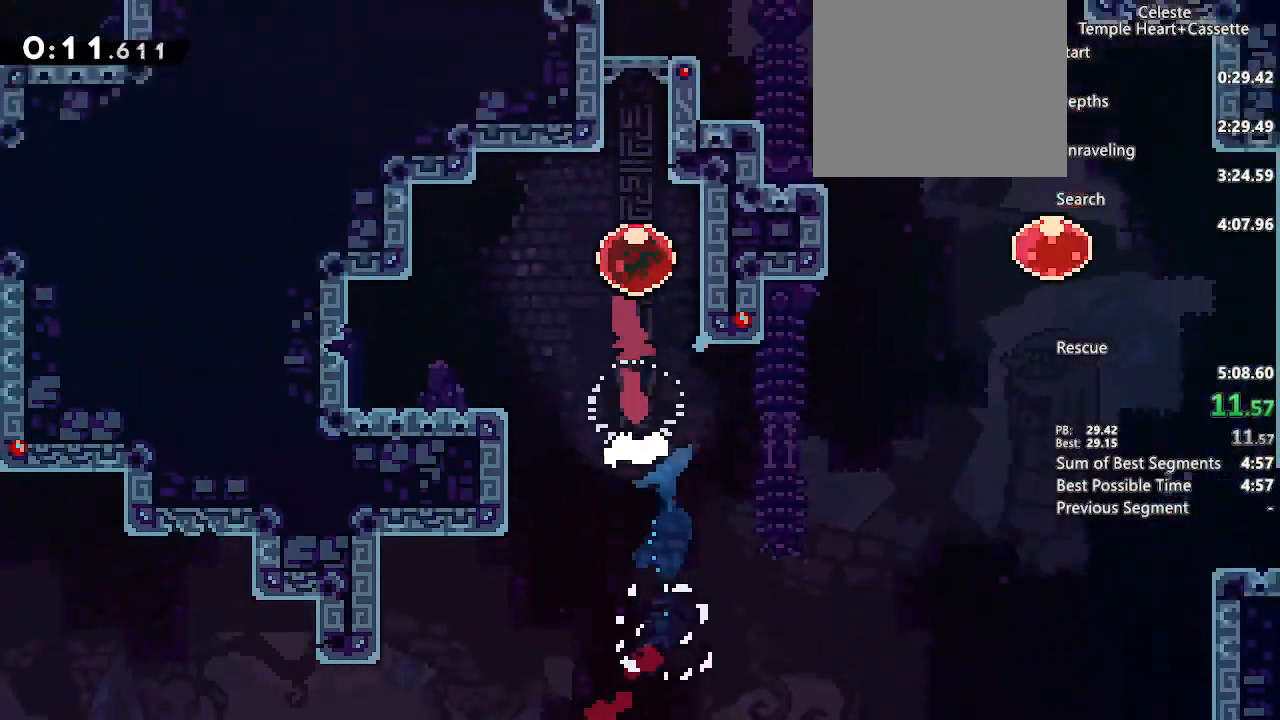
Gameplay with a controller (PlayStation layout); each line is a JSON object with the inputs held at the frame after it (dt_ms = milliseconds from this image to that frame). "events" lists button and stick changes between this image and that frame as [ms after this image, input, new state], when the widget could be followed in between.
{"dt_ms": 500, "buttons": [], "left_stick": "center", "right_stick": "center", "events": [[83, "DPAD_UP", "up"], [267, "right_stick", "down"], [333, "right_stick", "center"]]}
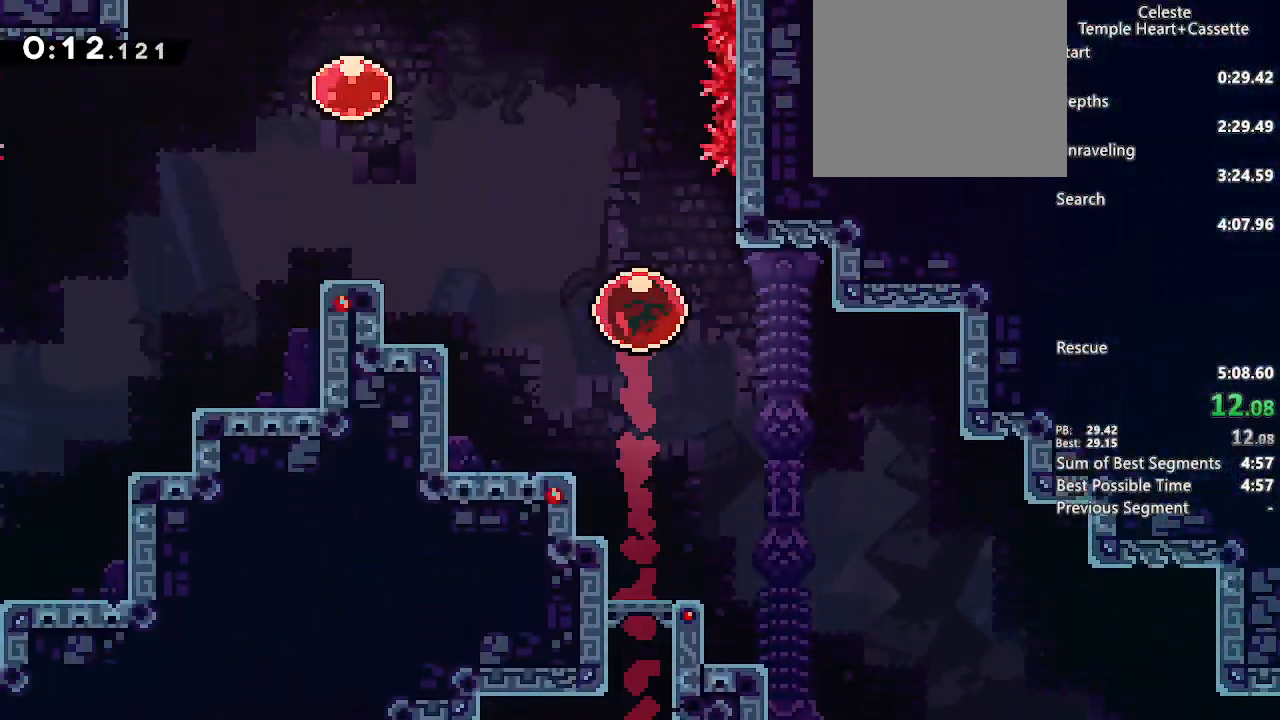
{"dt_ms": 500, "buttons": [], "left_stick": "center", "right_stick": "center", "events": []}
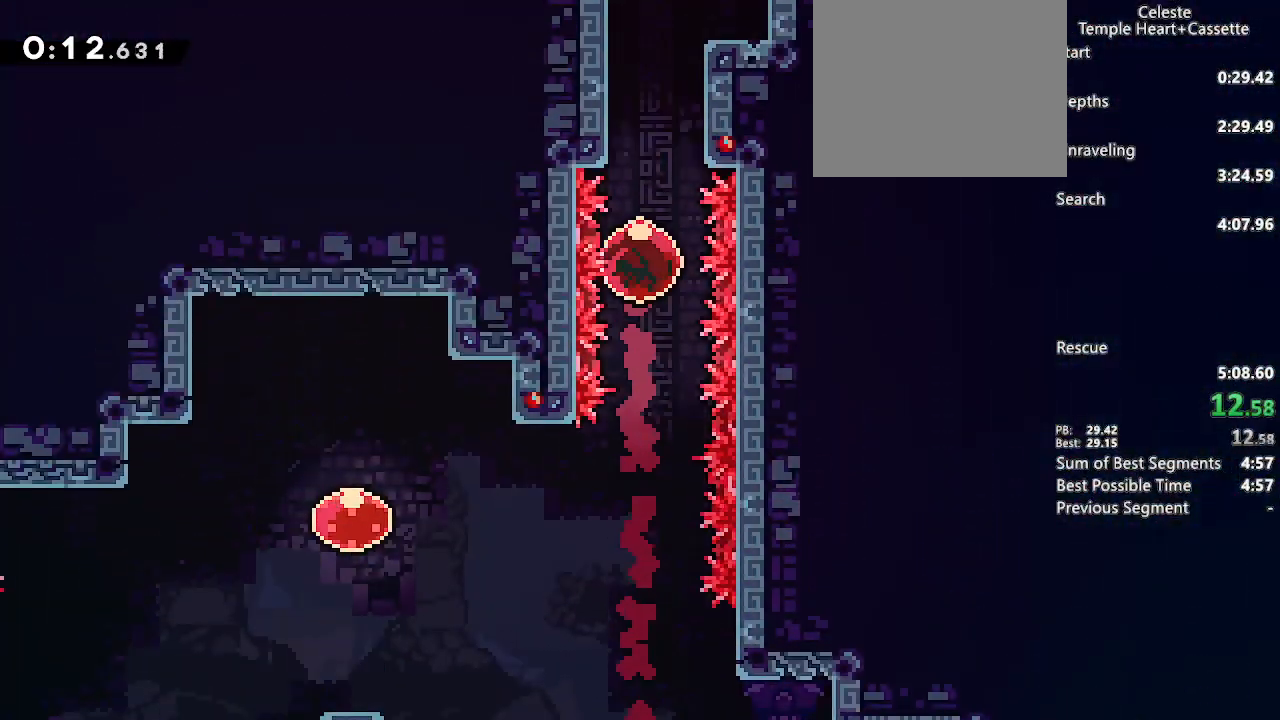
{"dt_ms": 500, "buttons": [], "left_stick": "center", "right_stick": "center", "events": []}
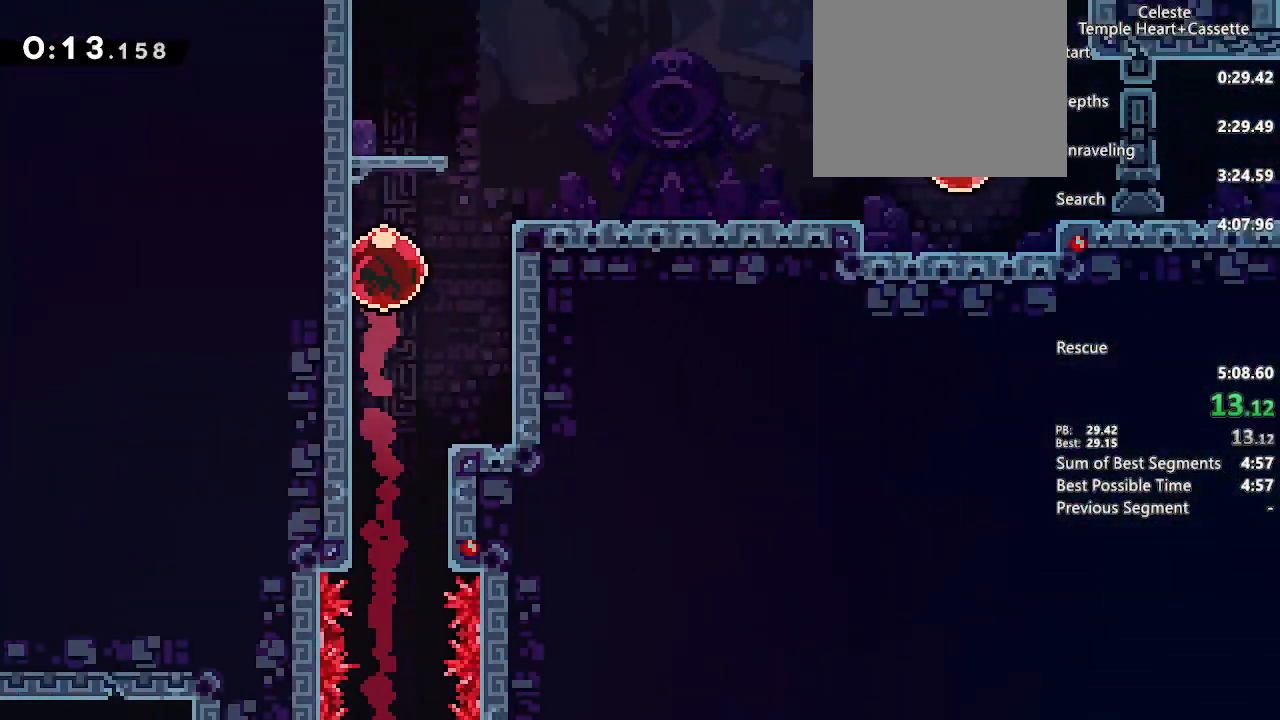
{"dt_ms": 1000, "buttons": [], "left_stick": "center", "right_stick": "center"}
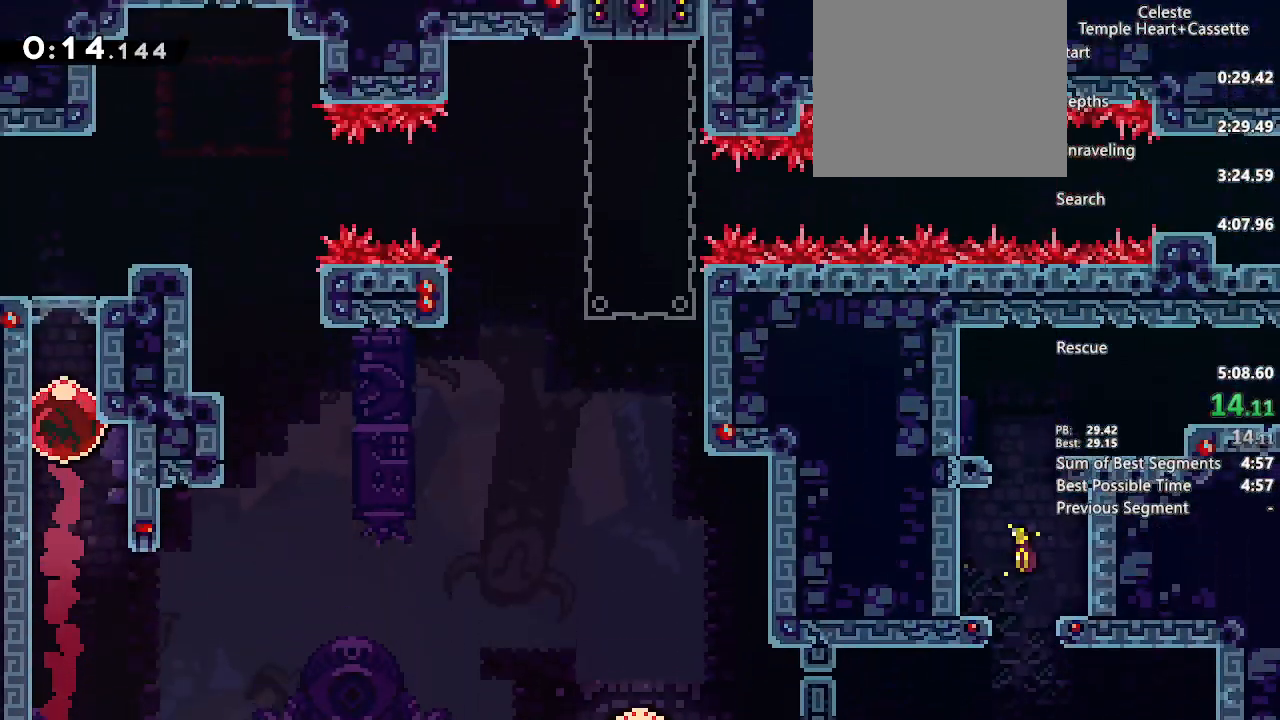
{"dt_ms": 500, "buttons": ["CROSS", "DPAD_RIGHT"], "left_stick": "center", "right_stick": "center", "events": [[183, "DPAD_DOWN", "down"], [183, "DPAD_RIGHT", "down"], [283, "SQUARE", "down"], [417, "SQUARE", "up"], [483, "DPAD_DOWN", "up"], [500, "CROSS", "down"]]}
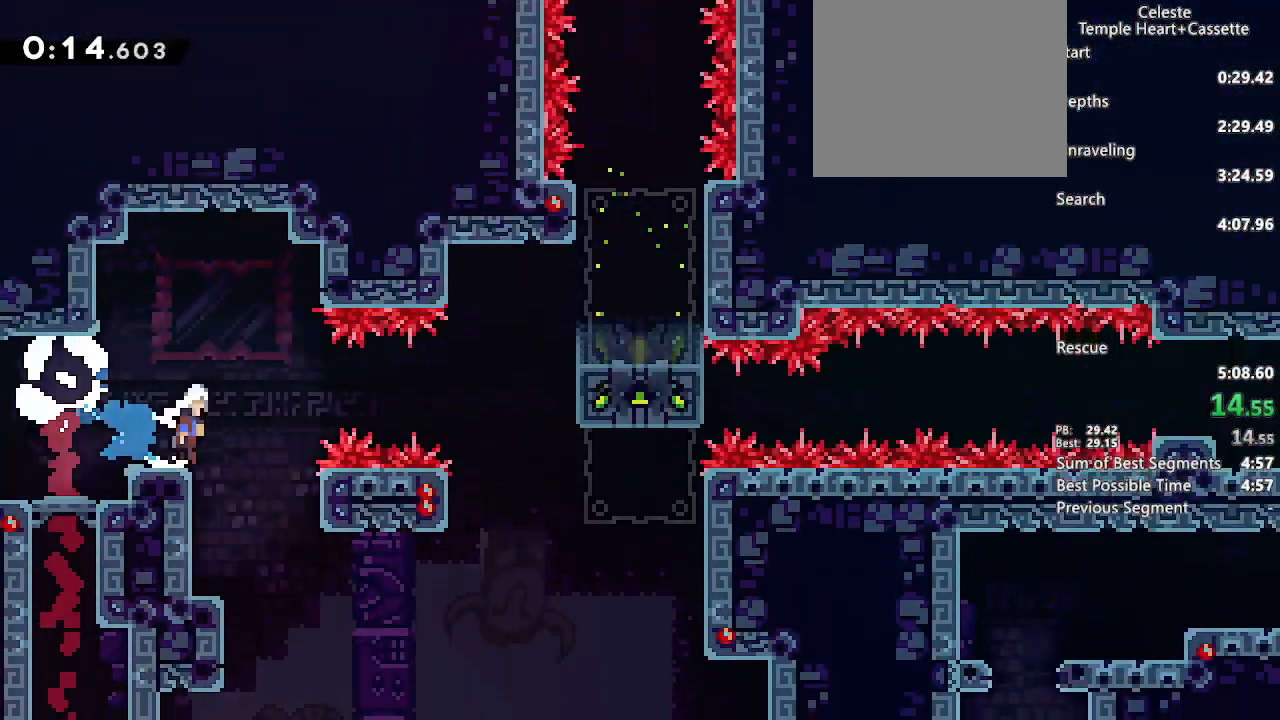
{"dt_ms": 500, "buttons": ["SQUARE", "DPAD_DOWN", "DPAD_LEFT"], "left_stick": "center", "right_stick": "center", "events": [[300, "CROSS", "up"], [383, "DPAD_DOWN", "down"], [400, "DPAD_RIGHT", "up"], [417, "DPAD_LEFT", "down"], [450, "SQUARE", "down"]]}
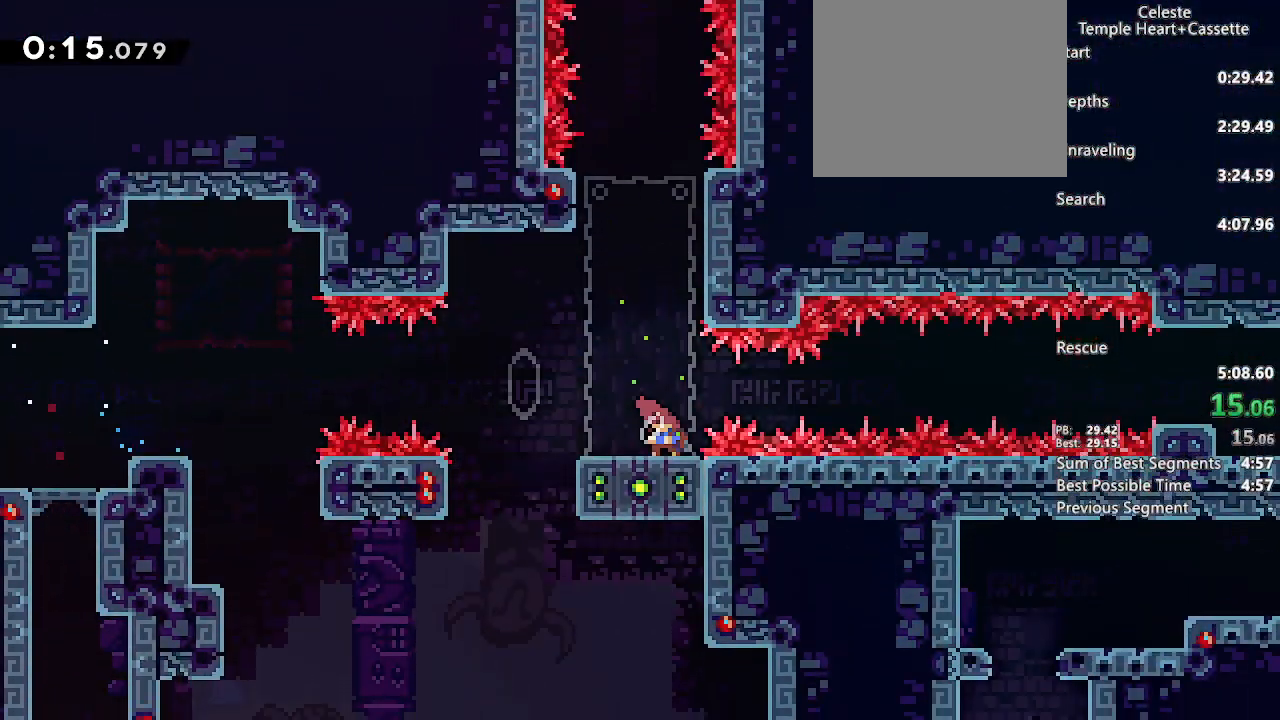
{"dt_ms": 500, "buttons": ["CROSS", "DPAD_RIGHT"], "left_stick": "center", "right_stick": "center", "events": [[83, "SQUARE", "up"], [100, "DPAD_LEFT", "up"], [117, "DPAD_RIGHT", "down"], [150, "CROSS", "down"], [150, "DPAD_DOWN", "up"]]}
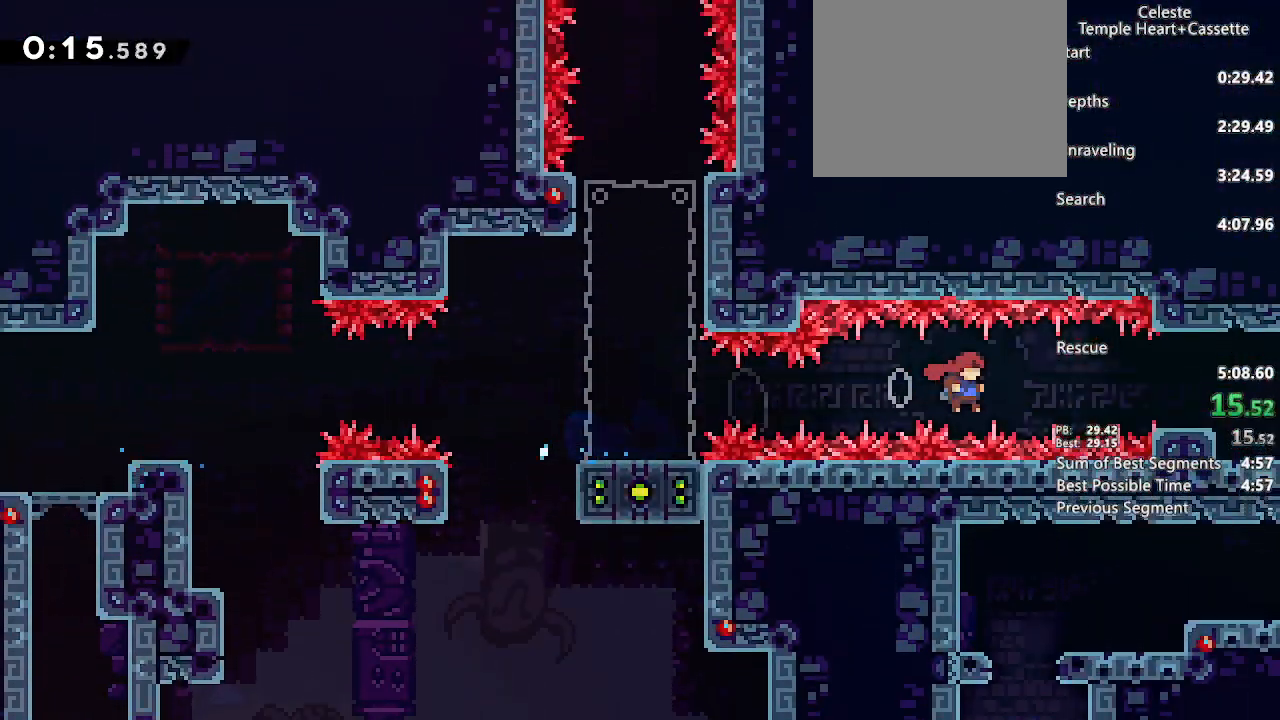
{"dt_ms": 500, "buttons": ["DPAD_RIGHT"], "left_stick": "center", "right_stick": "center", "events": [[33, "CROSS", "up"], [67, "R2", "down"], [200, "R2", "up"], [250, "CROSS", "down"], [450, "CROSS", "up"]]}
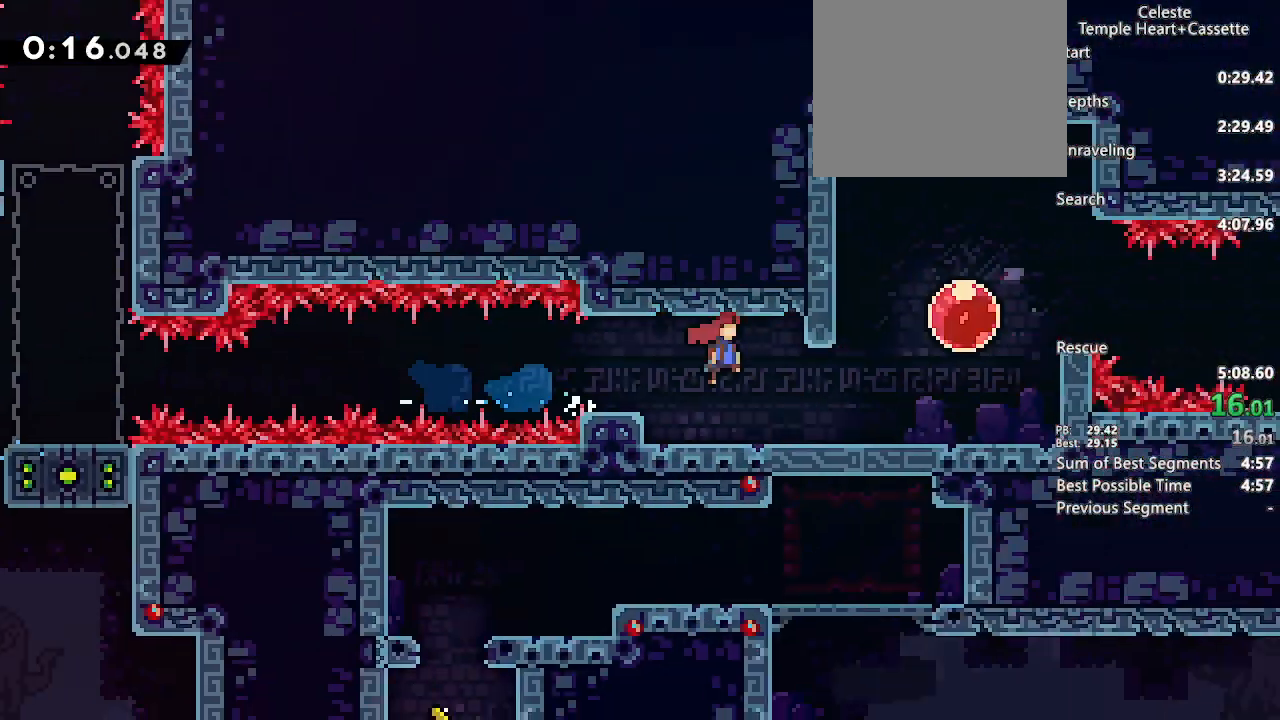
{"dt_ms": 500, "buttons": ["DPAD_RIGHT"], "left_stick": "center", "right_stick": "center", "events": []}
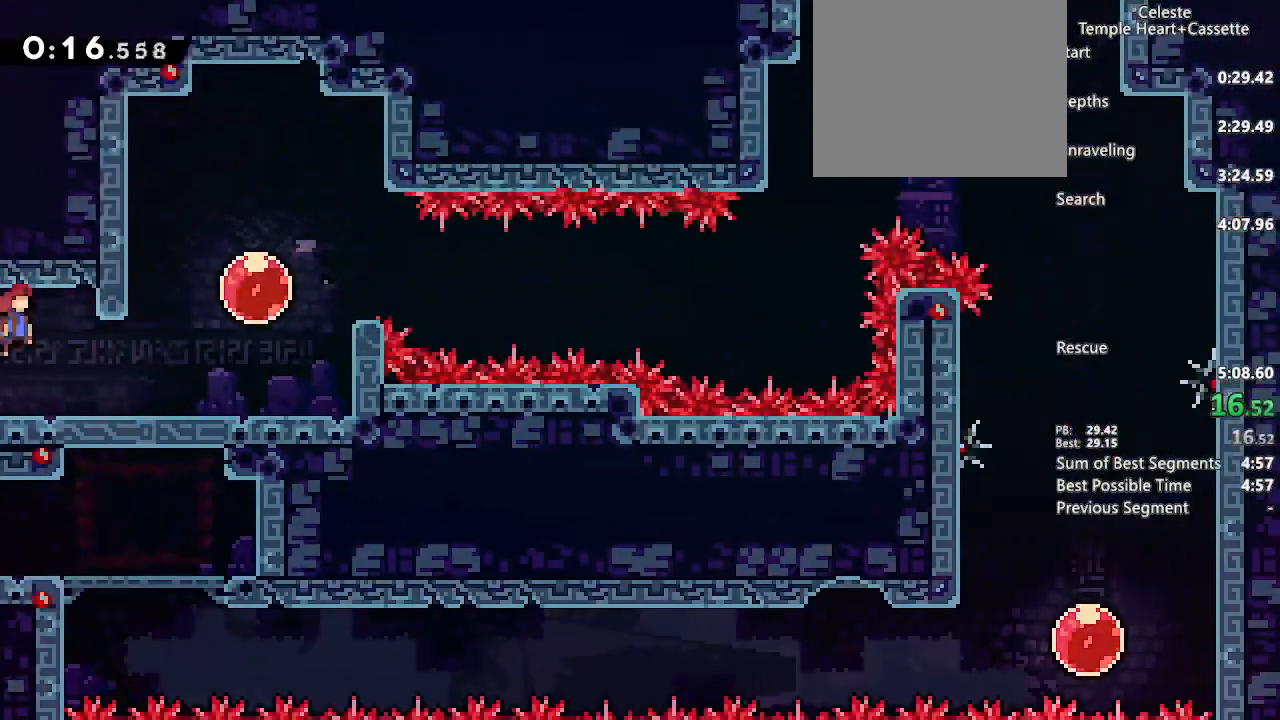
{"dt_ms": 500, "buttons": ["DPAD_RIGHT"], "left_stick": "center", "right_stick": "center", "events": [[33, "SQUARE", "down"], [150, "SQUARE", "up"], [217, "SQUARE", "down"], [383, "SQUARE", "up"]]}
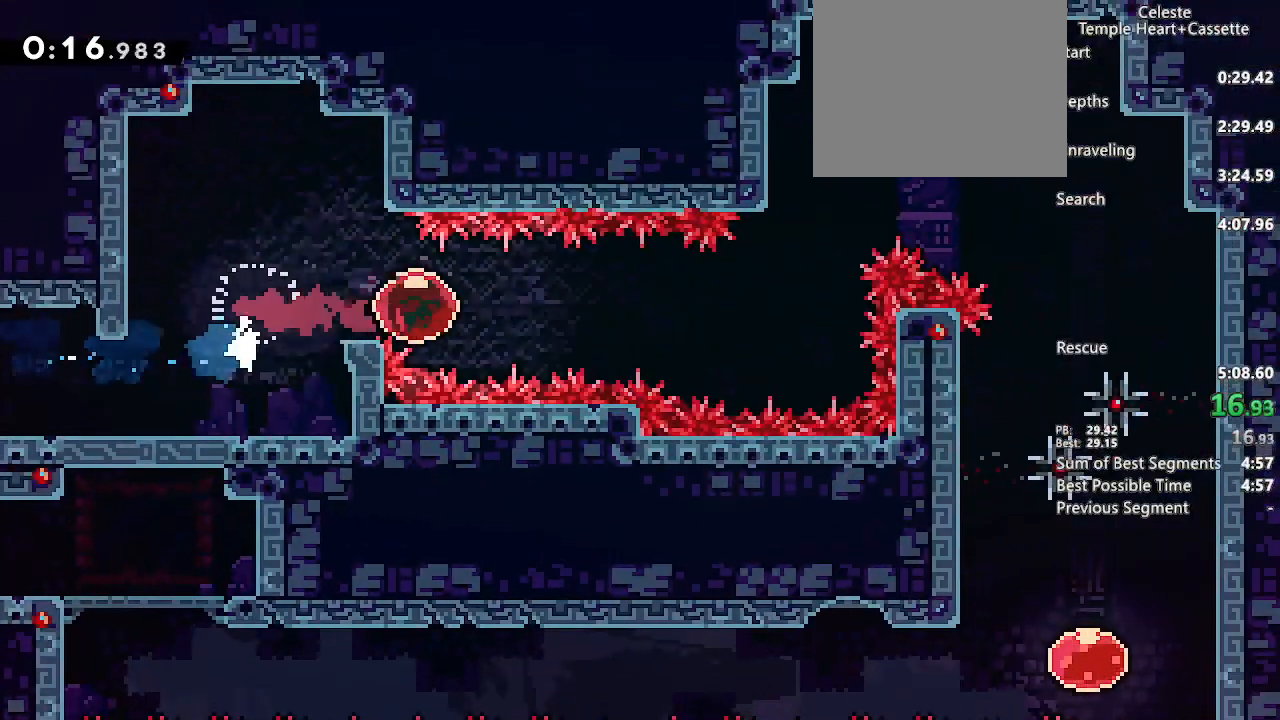
{"dt_ms": 500, "buttons": ["DPAD_RIGHT"], "left_stick": "center", "right_stick": "center", "events": [[283, "DPAD_UP", "down"], [317, "SQUARE", "down"], [483, "DPAD_UP", "up"], [483, "SQUARE", "up"]]}
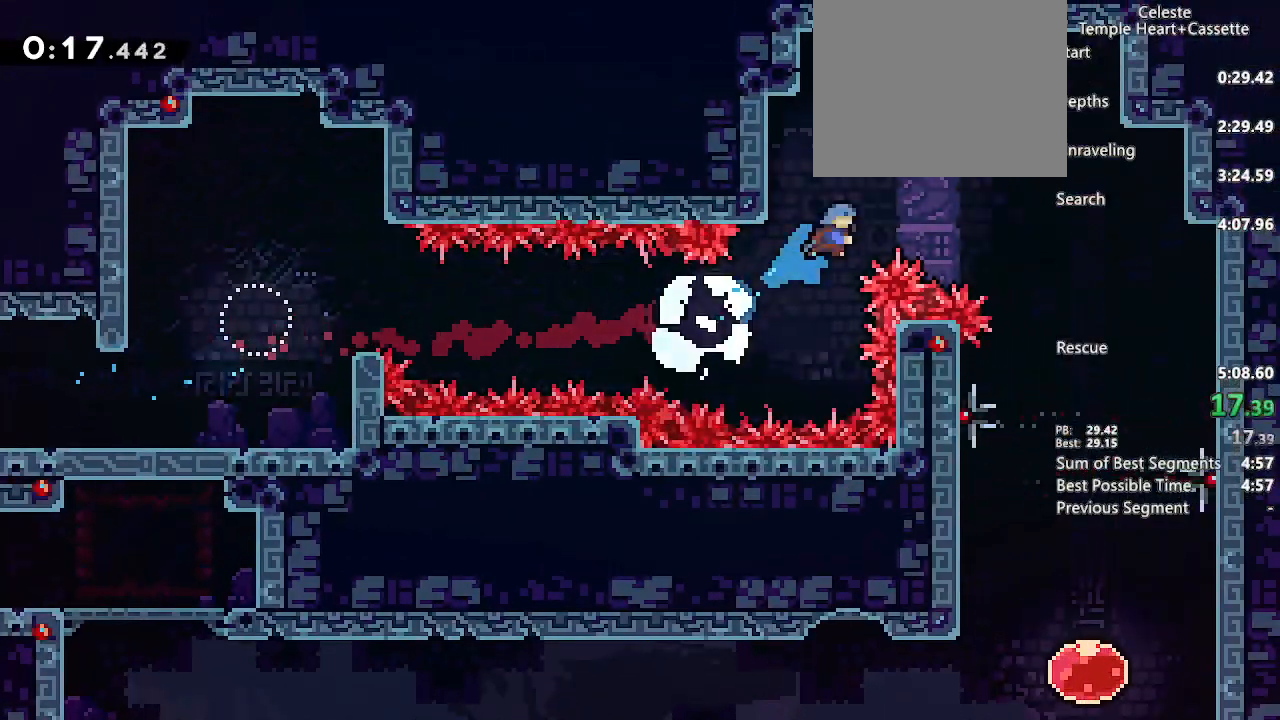
{"dt_ms": 500, "buttons": ["DPAD_DOWN"], "left_stick": "center", "right_stick": "center", "events": [[33, "DPAD_DOWN", "down"], [500, "DPAD_RIGHT", "up"]]}
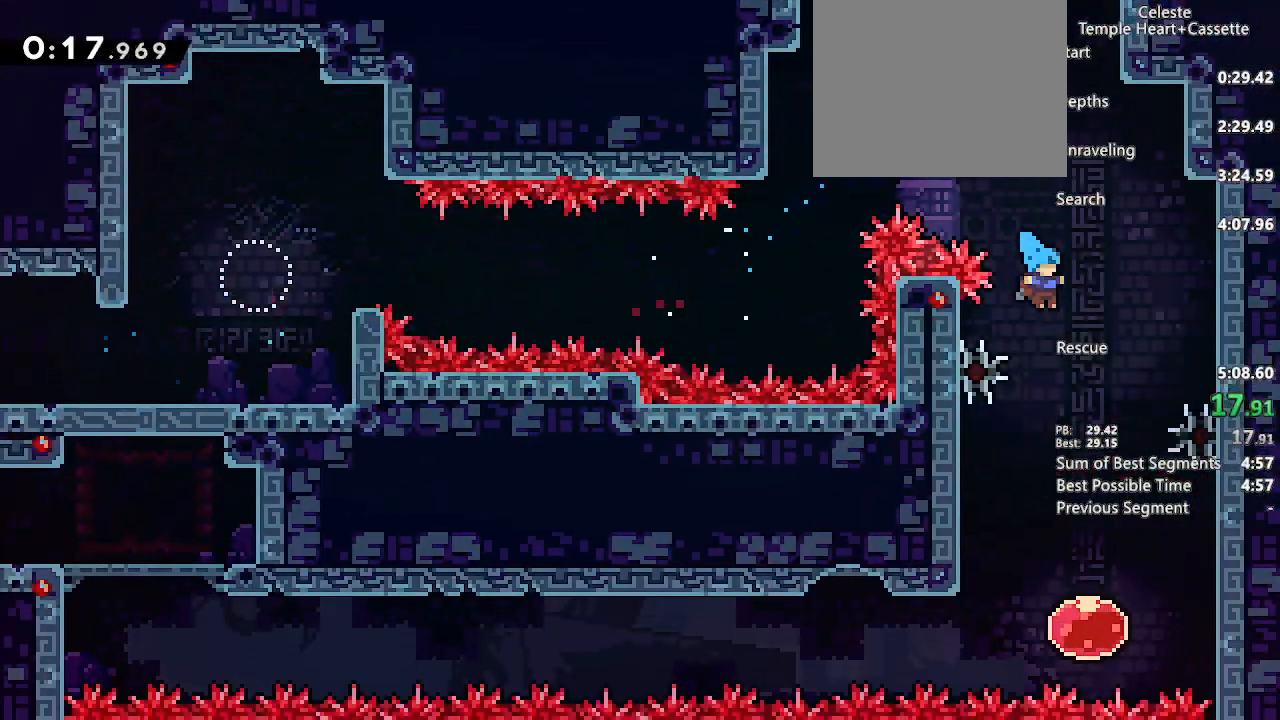
{"dt_ms": 500, "buttons": ["DPAD_LEFT"], "left_stick": "center", "right_stick": "center", "events": [[300, "DPAD_LEFT", "down"], [317, "SQUARE", "down"], [350, "DPAD_DOWN", "up"], [450, "SQUARE", "up"]]}
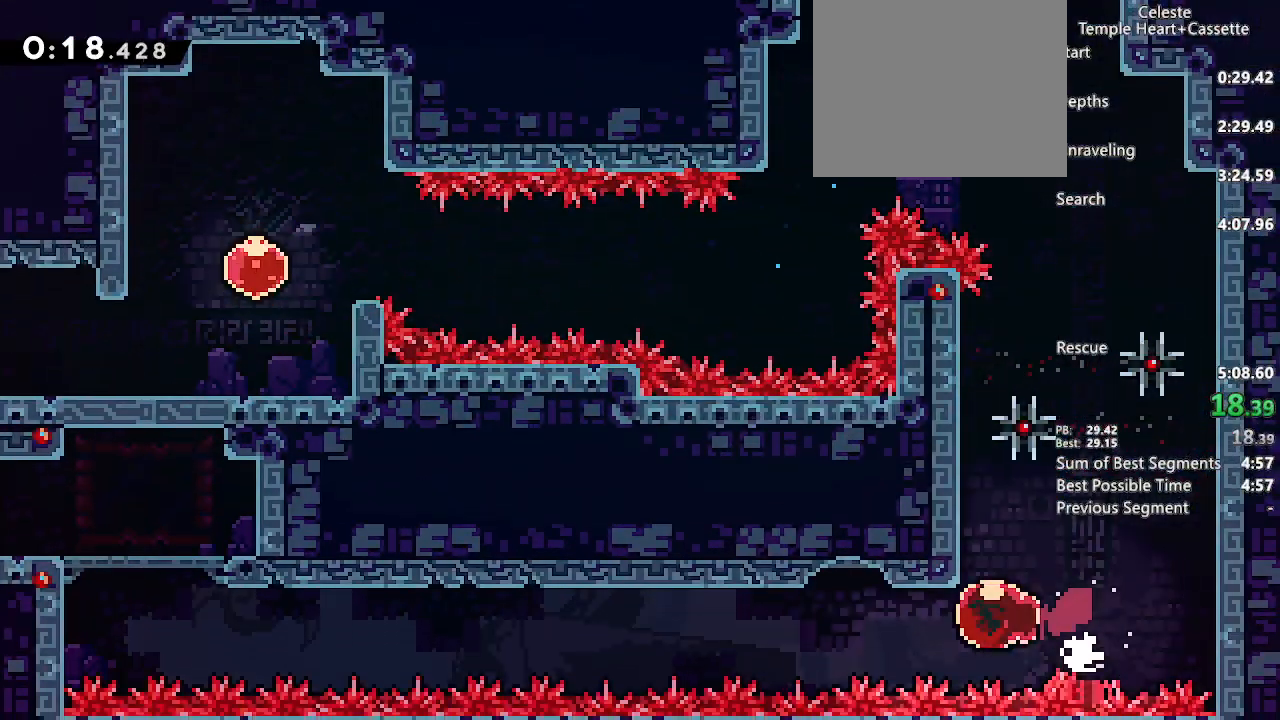
{"dt_ms": 500, "buttons": ["DPAD_UP", "DPAD_LEFT"], "left_stick": "center", "right_stick": "center", "events": [[267, "DPAD_UP", "down"]]}
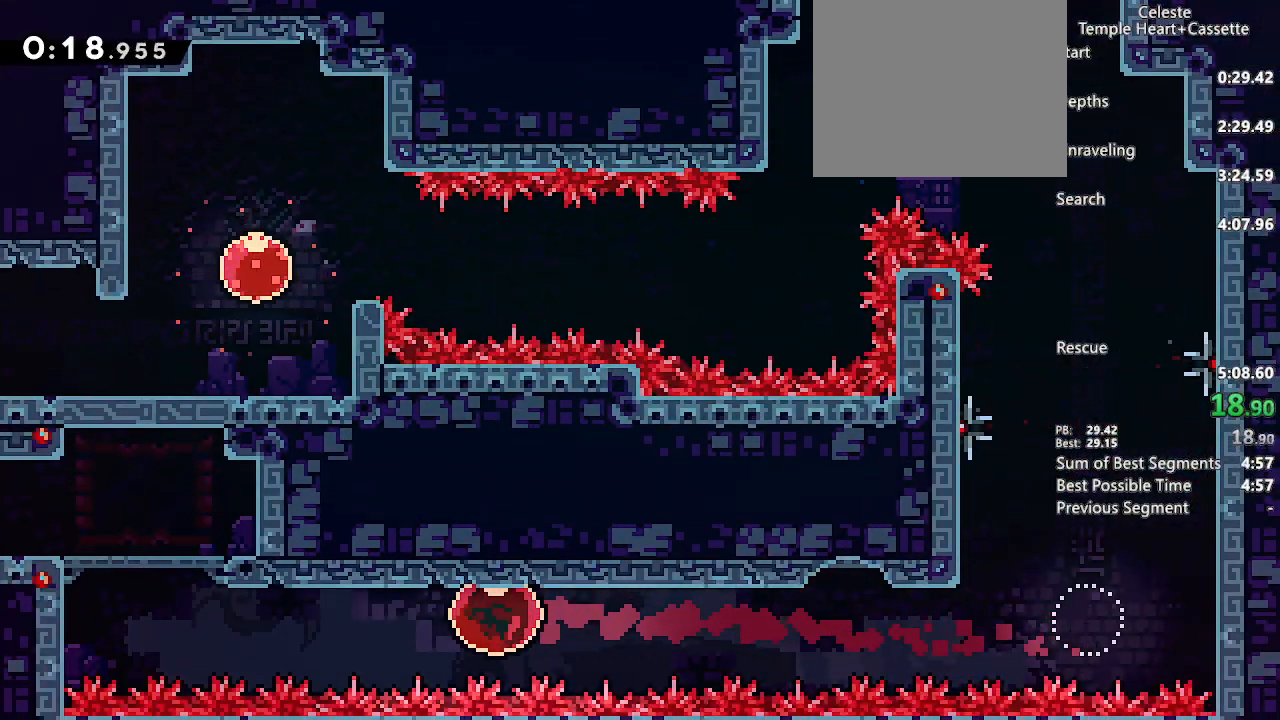
{"dt_ms": 500, "buttons": ["SQUARE", "DPAD_UP", "DPAD_LEFT"], "left_stick": "center", "right_stick": "center", "events": [[333, "SQUARE", "down"]]}
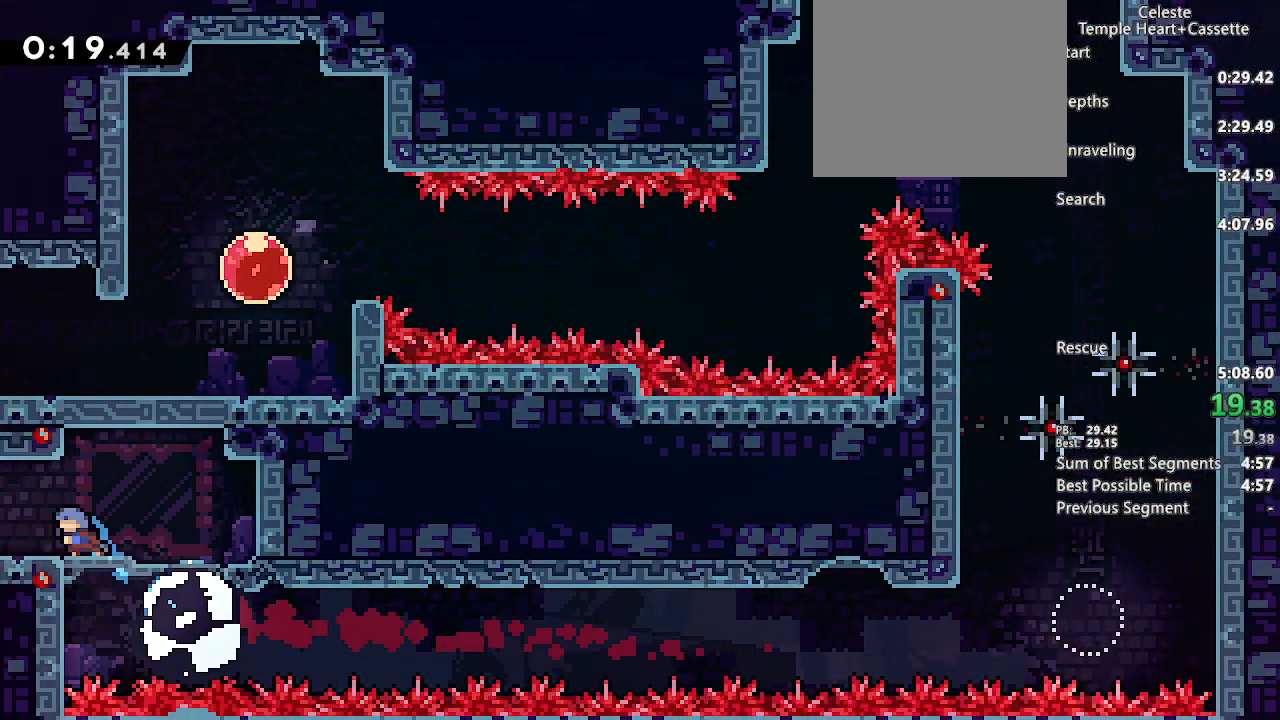
{"dt_ms": 500, "buttons": ["DPAD_LEFT"], "left_stick": "center", "right_stick": "center", "events": [[50, "SQUARE", "up"], [83, "DPAD_UP", "up"]]}